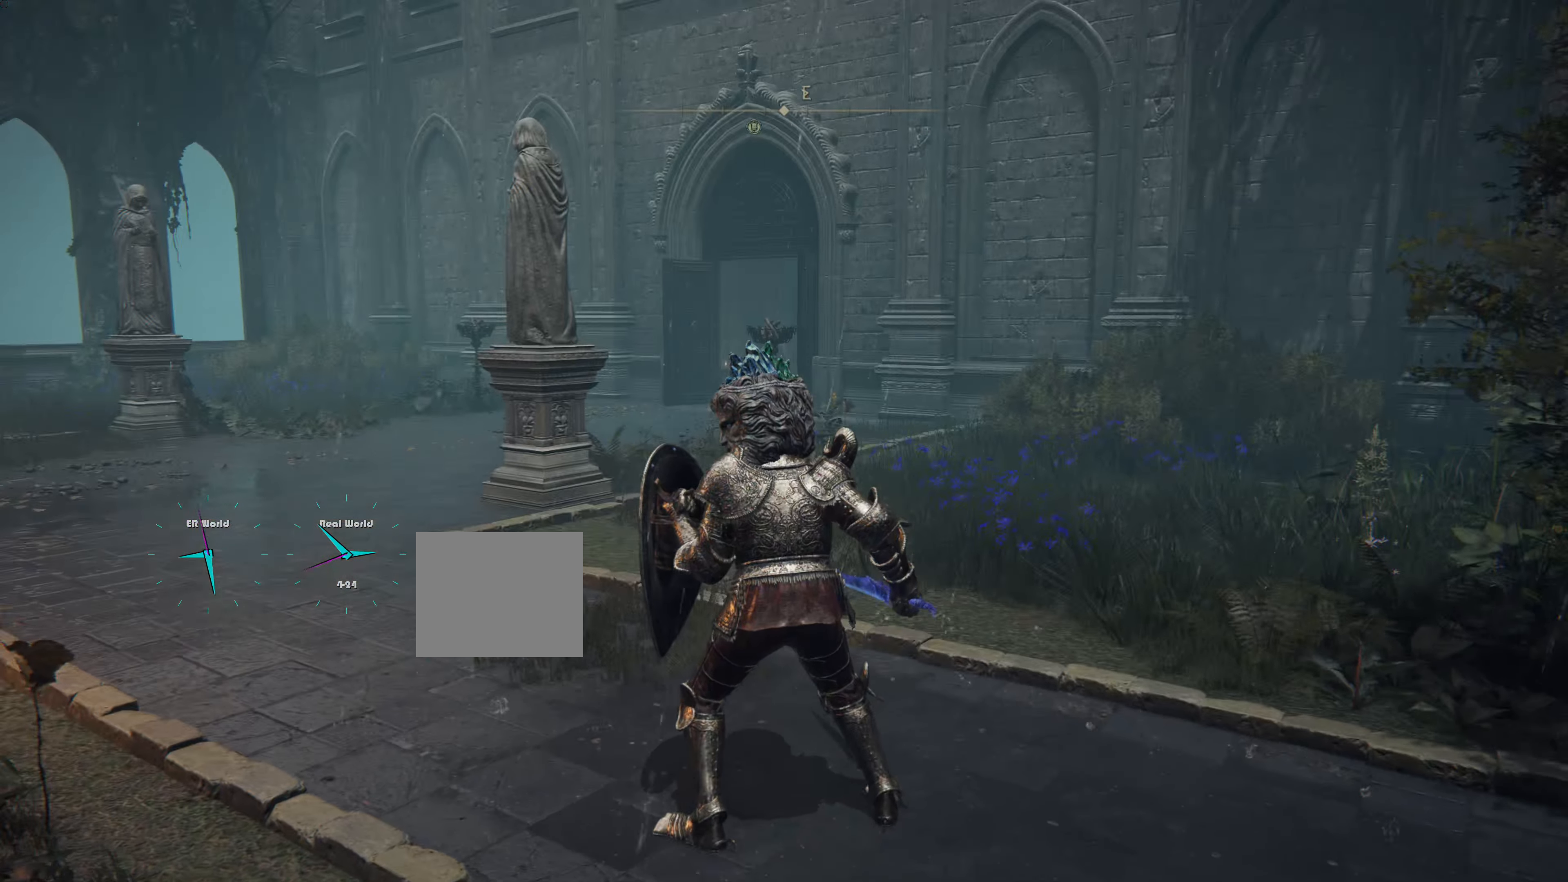
Gameplay with a controller (PlayStation layout); each line is a JSON object with the inputs held at the frame after it (dt_ms = milliseconds from this image to that frame). "events" lists button and stick changes between this image and that frame as [ms after this image, input, new state], when the widget could be followed in between.
{"dt_ms": 1000, "buttons": ["L1"], "left_stick": "up-right", "right_stick": "right"}
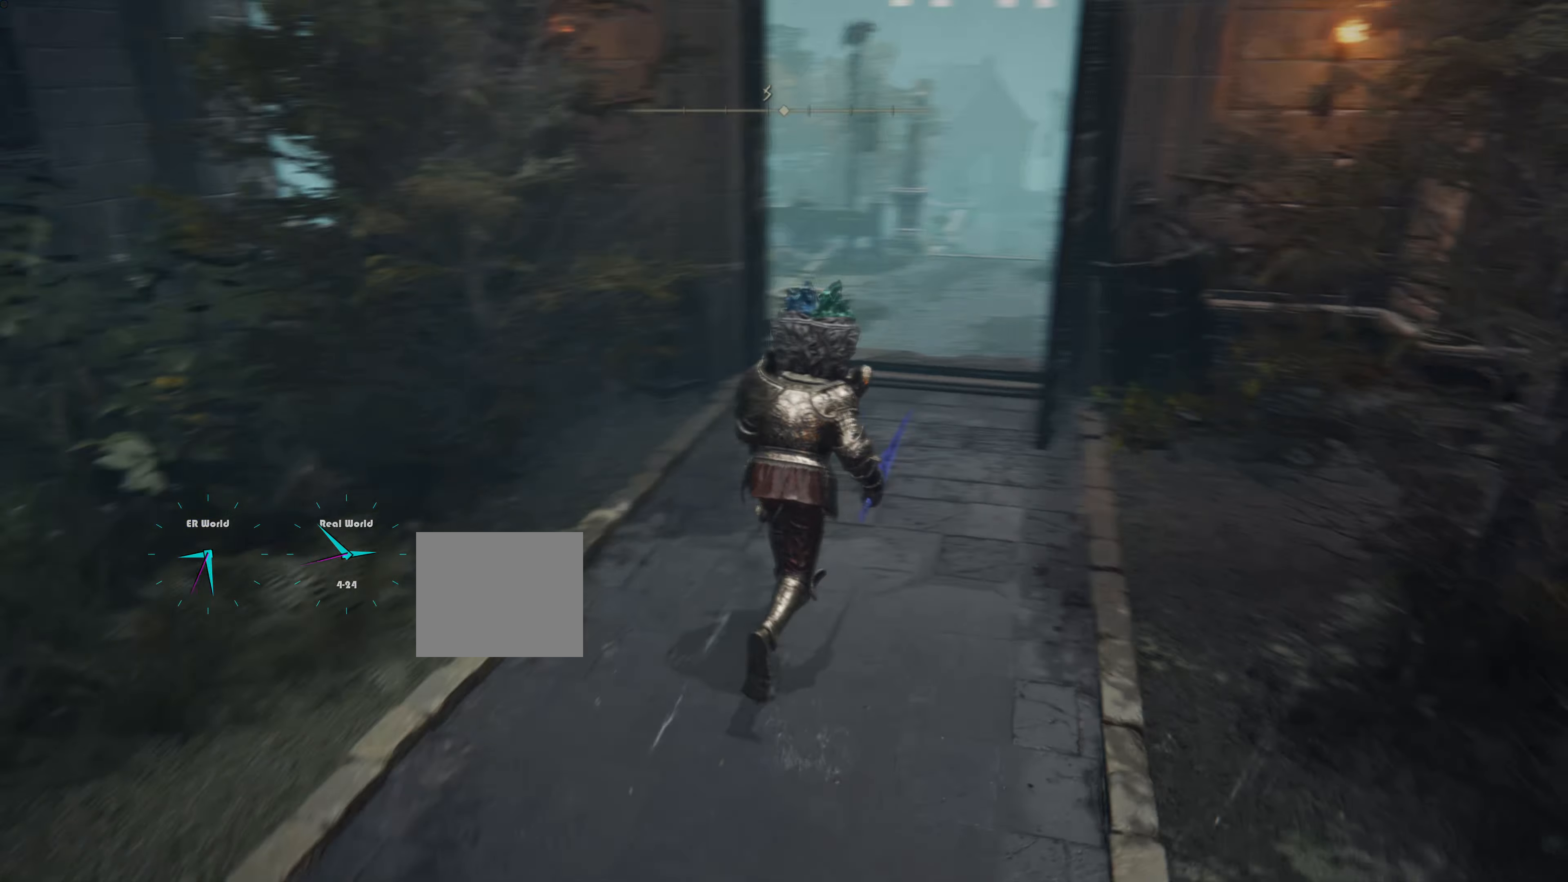
{"dt_ms": 501, "buttons": ["CIRCLE", "L1"], "left_stick": "up", "right_stick": "center", "events": [[50, "right_stick", "center"], [150, "left_stick", "up"], [284, "CIRCLE", "down"]]}
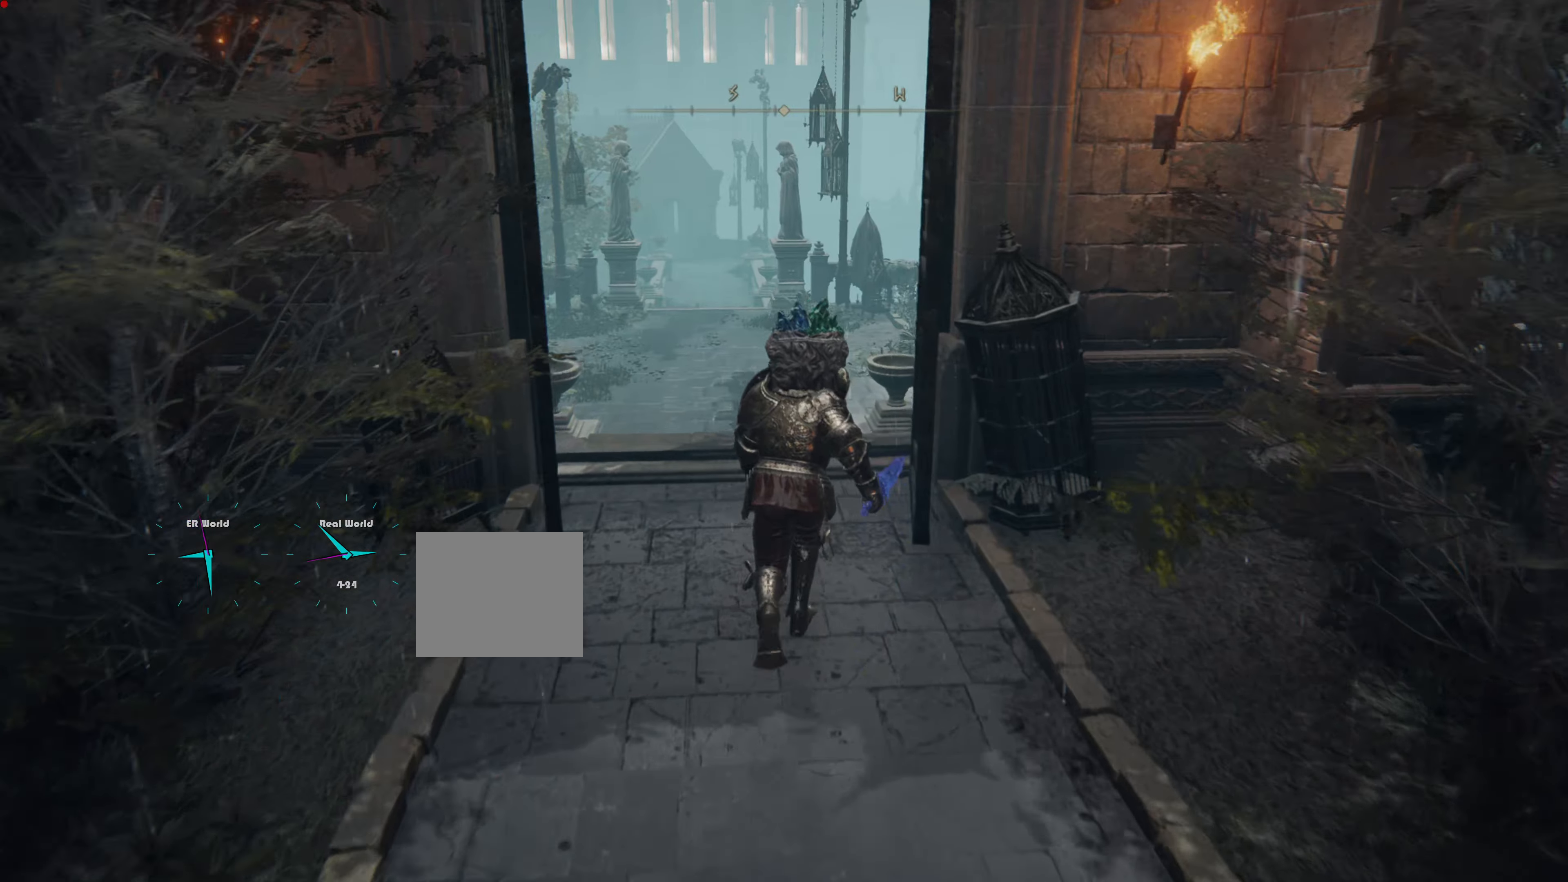
{"dt_ms": 500, "buttons": ["CIRCLE", "L1"], "left_stick": "up", "right_stick": "center", "events": []}
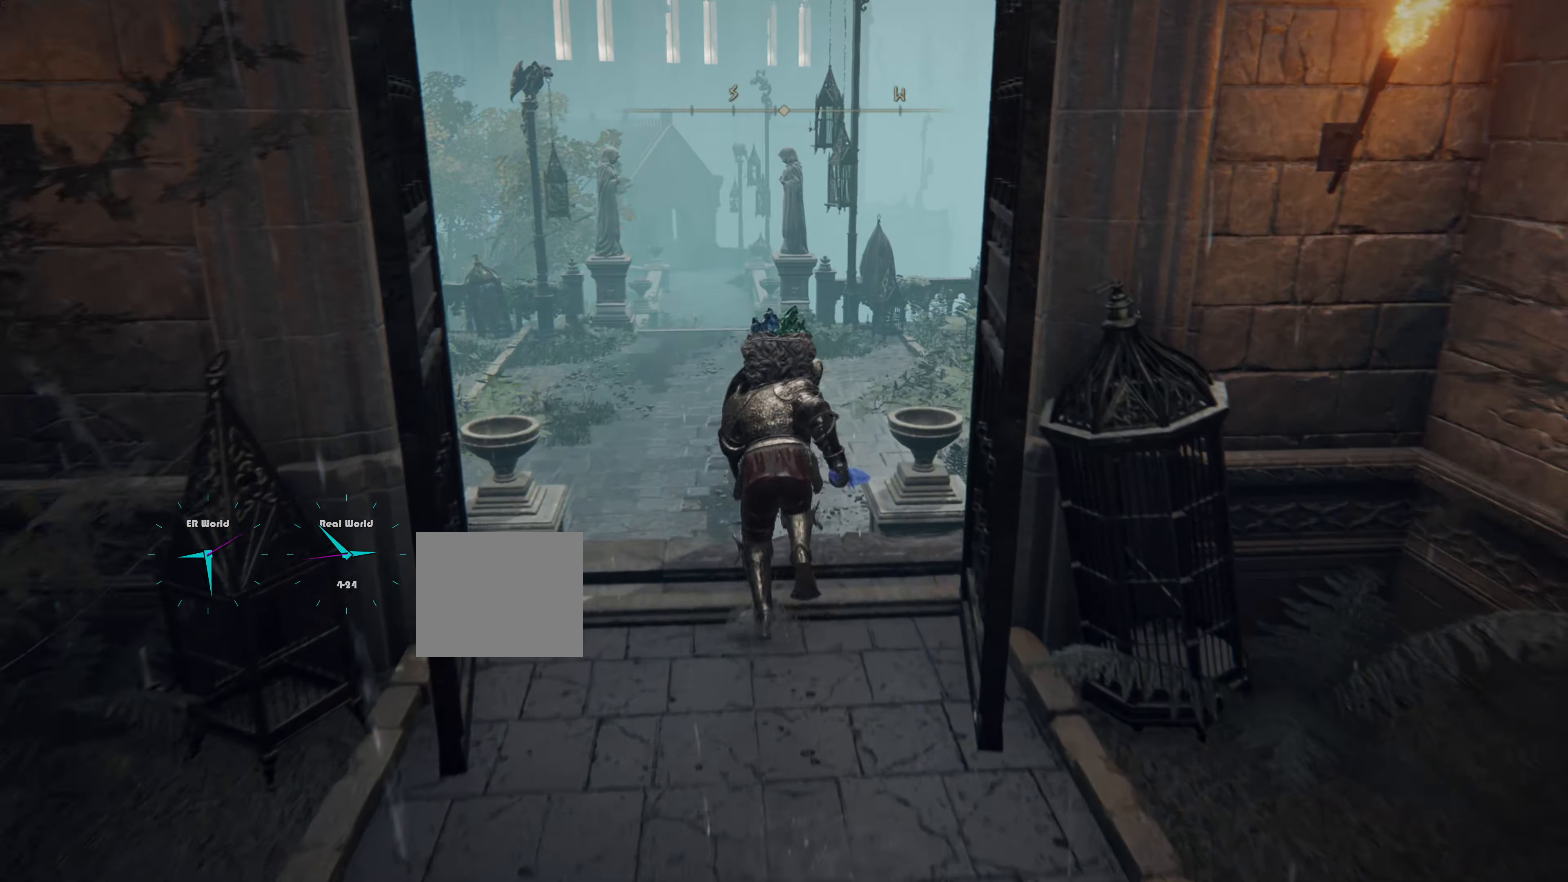
{"dt_ms": 501, "buttons": ["CIRCLE"], "left_stick": "up", "right_stick": "center", "events": [[450, "L1", "up"]]}
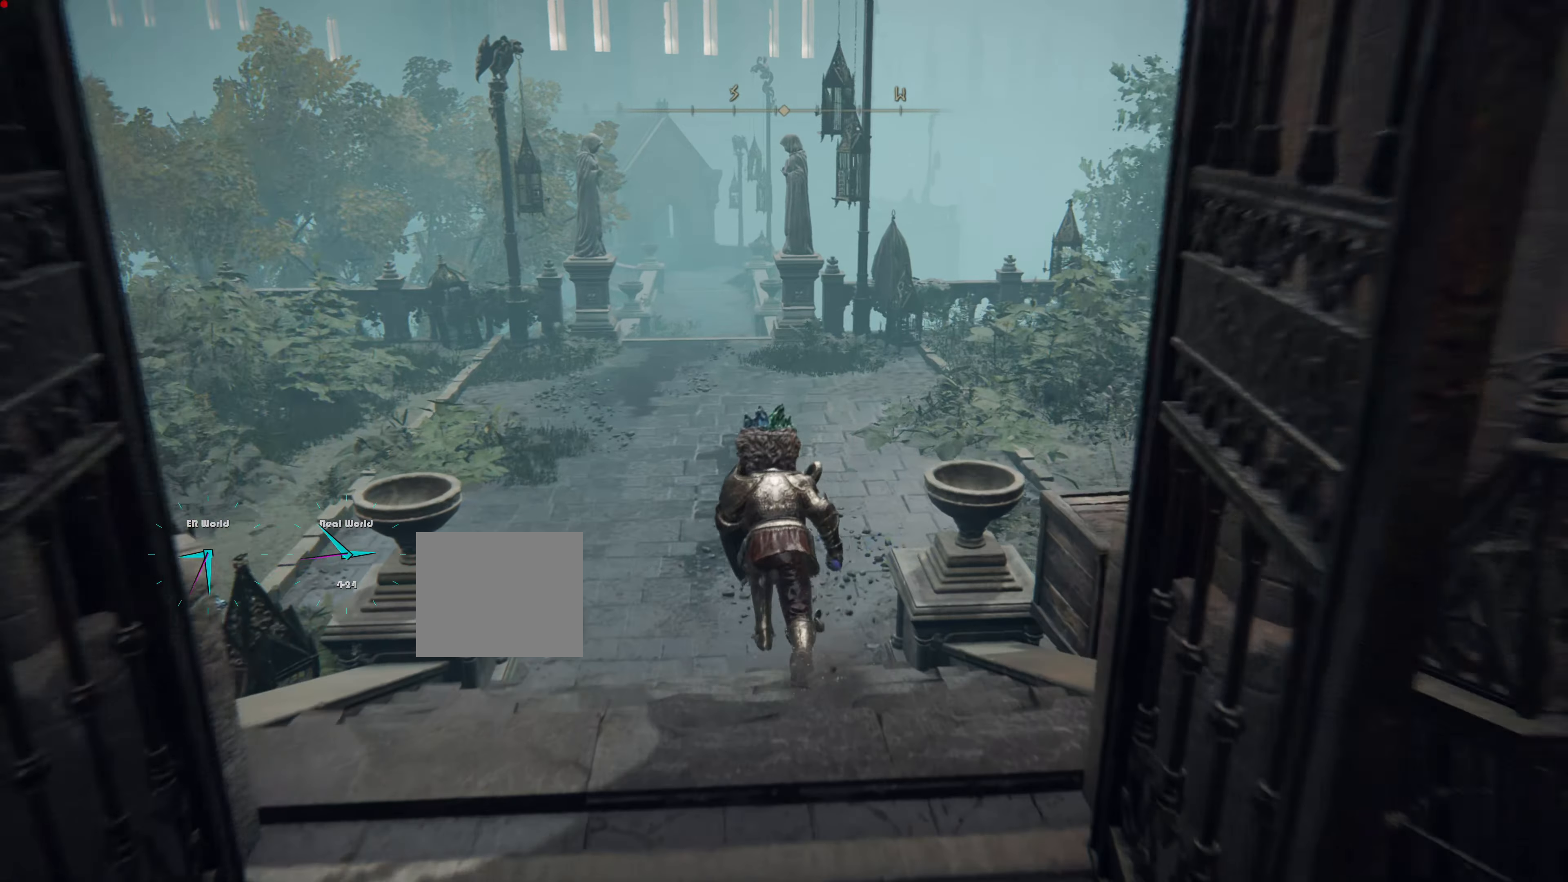
{"dt_ms": 500, "buttons": [], "left_stick": "up", "right_stick": "center", "events": [[483, "CIRCLE", "up"]]}
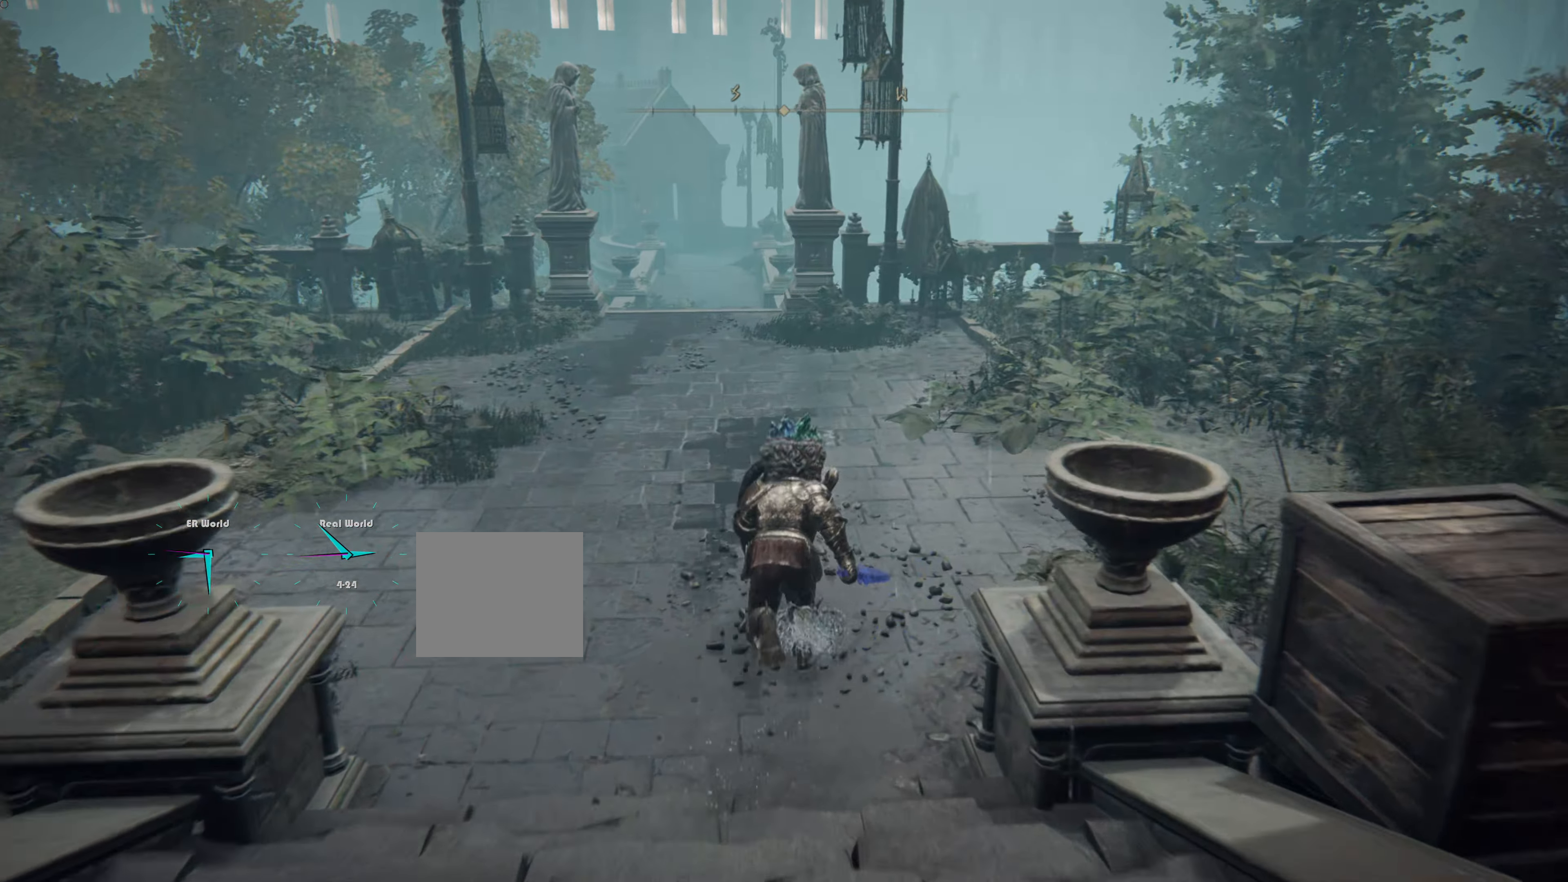
{"dt_ms": 501, "buttons": ["L1"], "left_stick": "center", "right_stick": "center"}
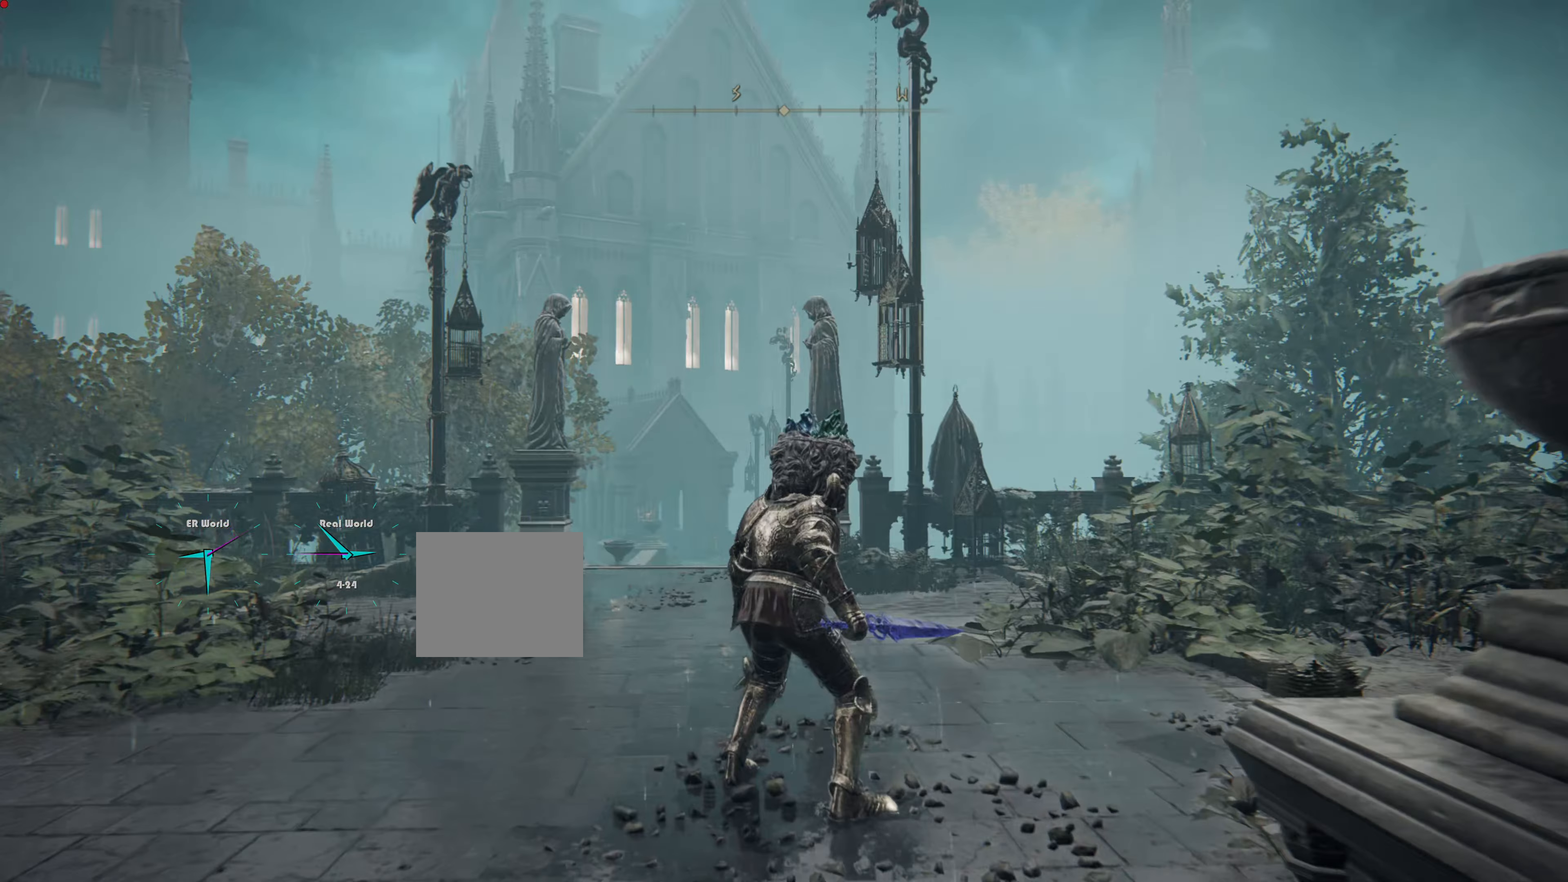
{"dt_ms": 500, "buttons": ["L1"], "left_stick": "center", "right_stick": "left", "events": [[116, "L1", "up"], [183, "L1", "down"], [400, "L1", "up"], [400, "right_stick", "left"], [483, "L1", "down"]]}